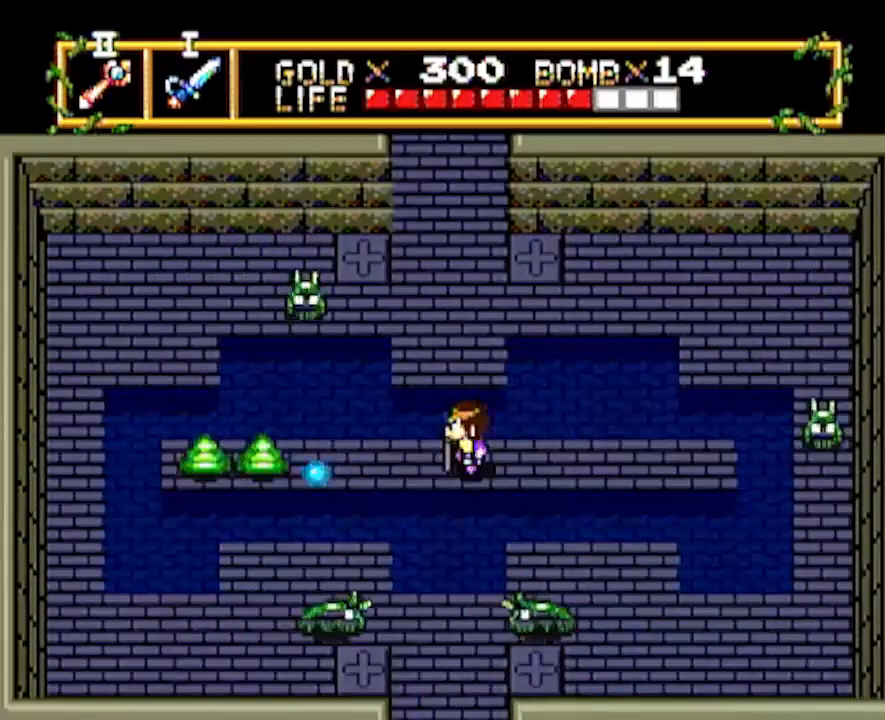
Gameplay with a controller; each line is a JSON object with the inputs held at the frame after it. "events" lists button and stick changes between this image and that frame as [ms after this image, input, new state], when the widget could be followed in between. Not read: L3 R3 START other_buttons.
{"buttons": ["DPAD_UP"], "events": [[50, "DPAD_LEFT", "up"], [50, "DPAD_UP", "down"]]}
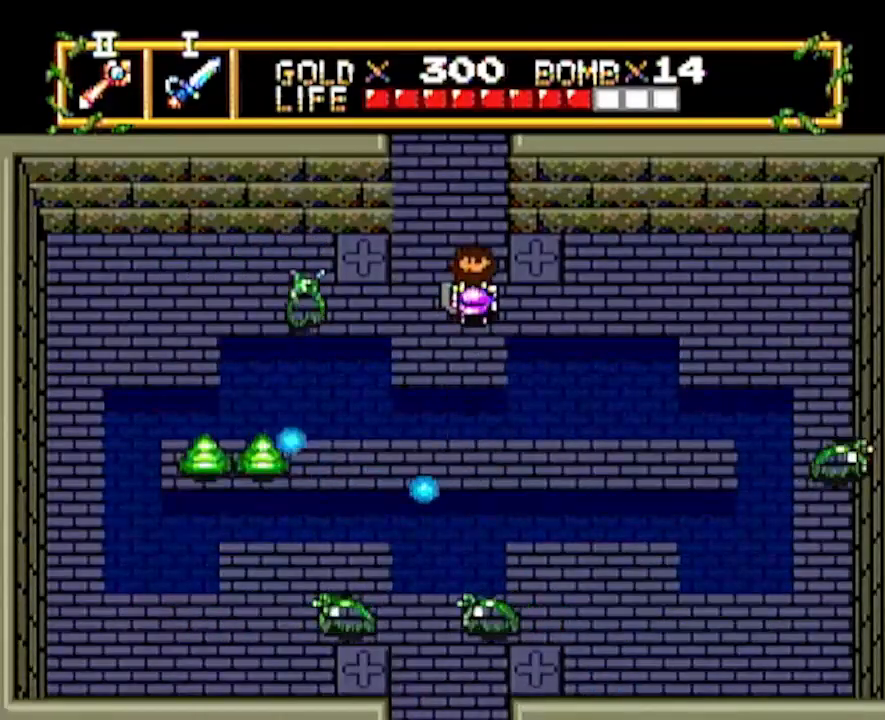
{"buttons": ["DPAD_UP"], "events": []}
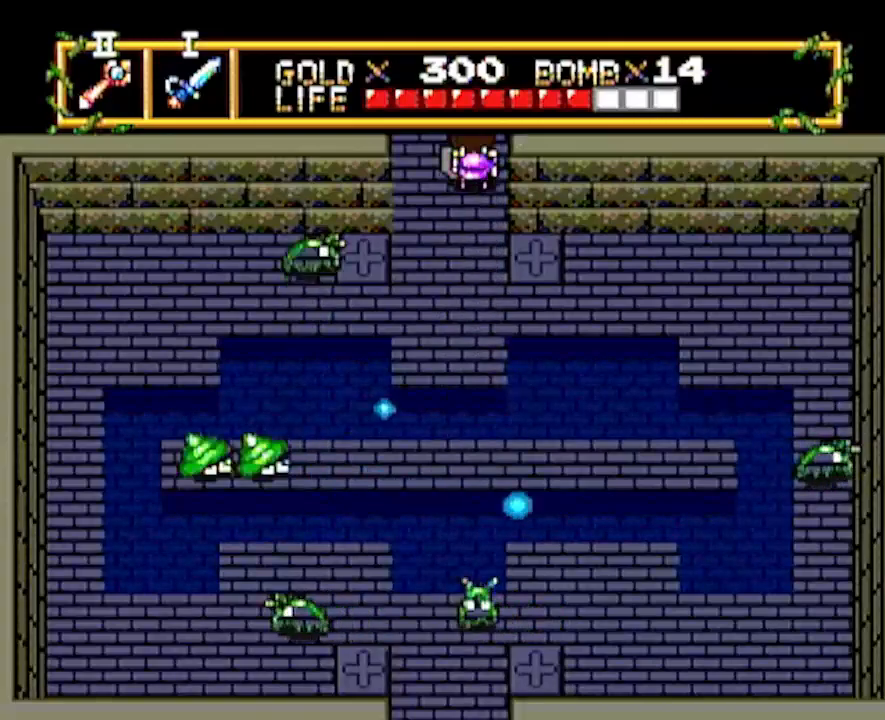
{"buttons": ["DPAD_UP"], "events": [[250, "DPAD_UP", "up"], [317, "DPAD_UP", "down"]]}
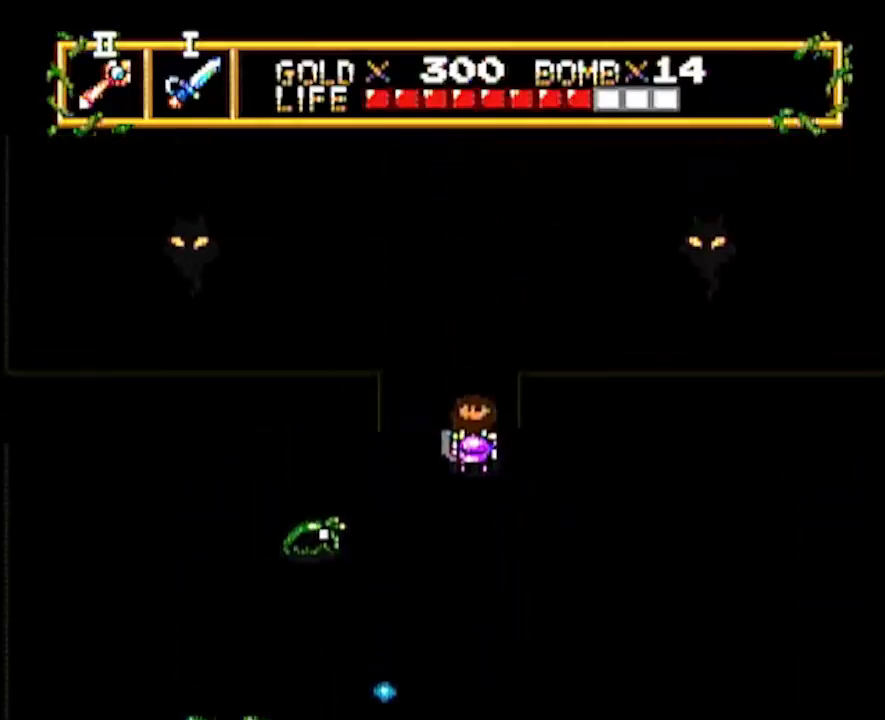
{"buttons": ["DPAD_UP"], "events": []}
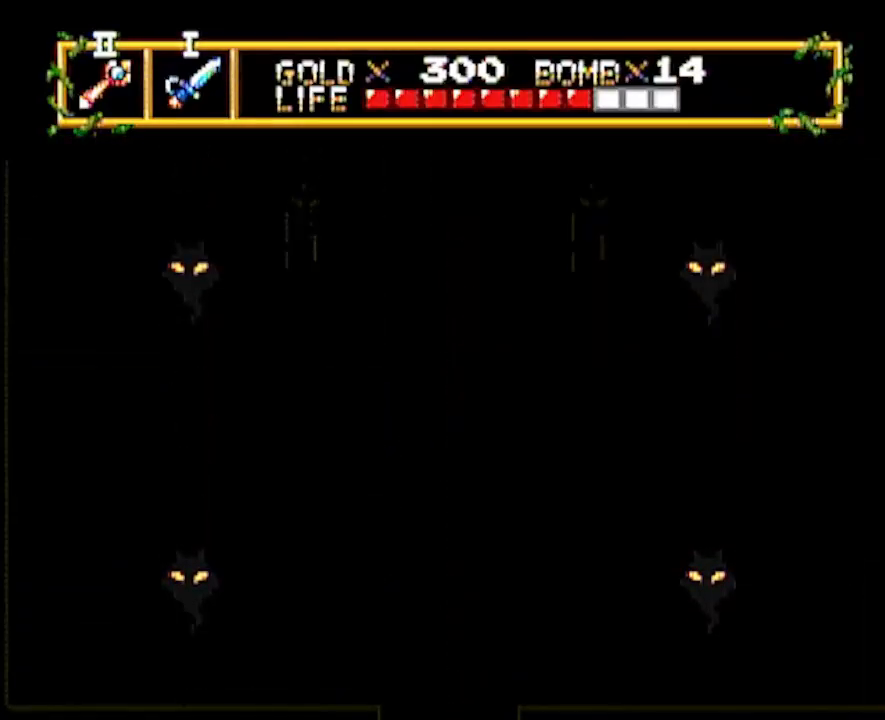
{"buttons": ["DPAD_UP"], "events": []}
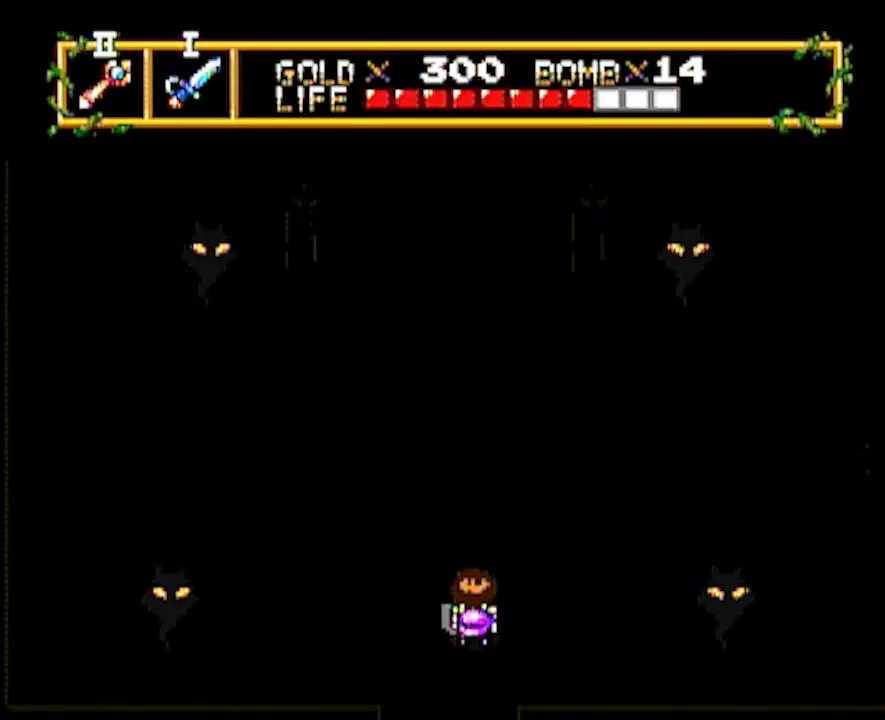
{"buttons": ["DPAD_RIGHT"], "events": [[67, "DPAD_RIGHT", "down"], [117, "DPAD_UP", "up"]]}
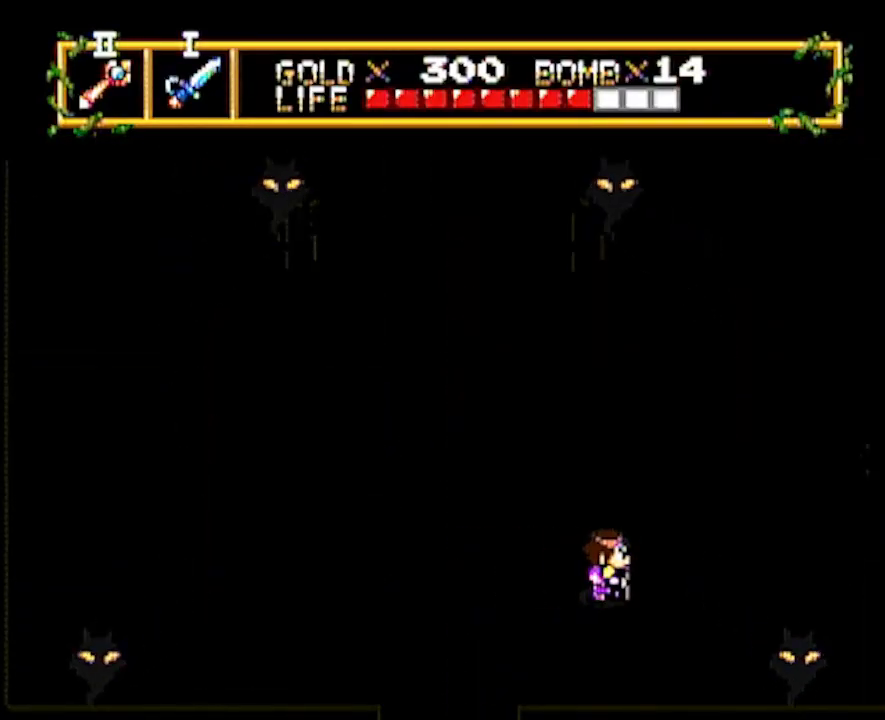
{"buttons": ["DPAD_DOWN", "DPAD_RIGHT"], "events": [[67, "DPAD_DOWN", "down"], [267, "DPAD_DOWN", "up"], [267, "DPAD_RIGHT", "up"], [350, "DPAD_RIGHT", "down"], [400, "DPAD_DOWN", "down"]]}
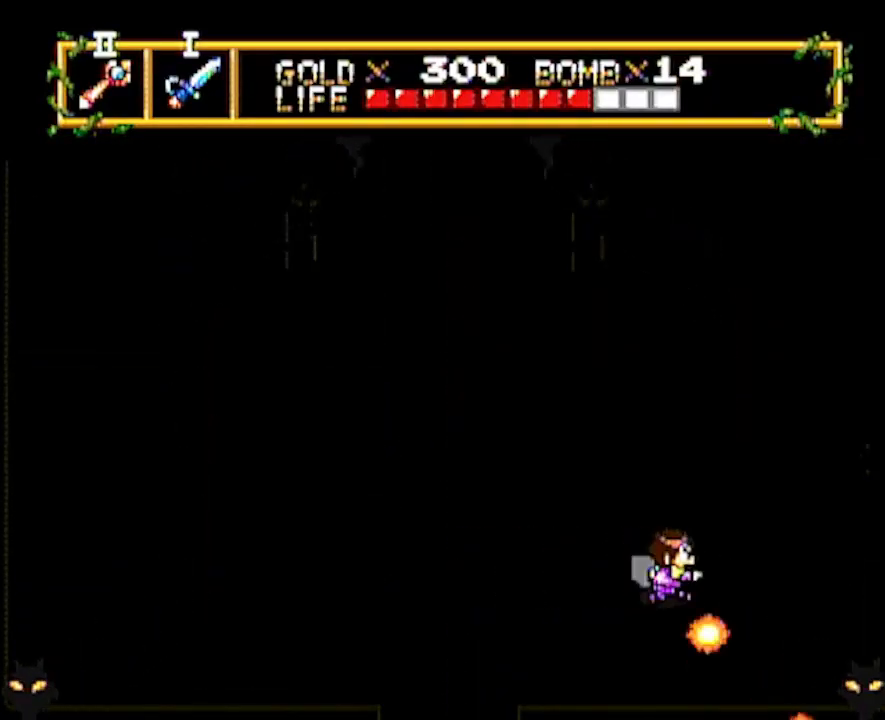
{"buttons": [], "events": [[83, "DPAD_DOWN", "up"], [83, "DPAD_RIGHT", "up"], [300, "DPAD_RIGHT", "down"], [350, "DPAD_RIGHT", "up"]]}
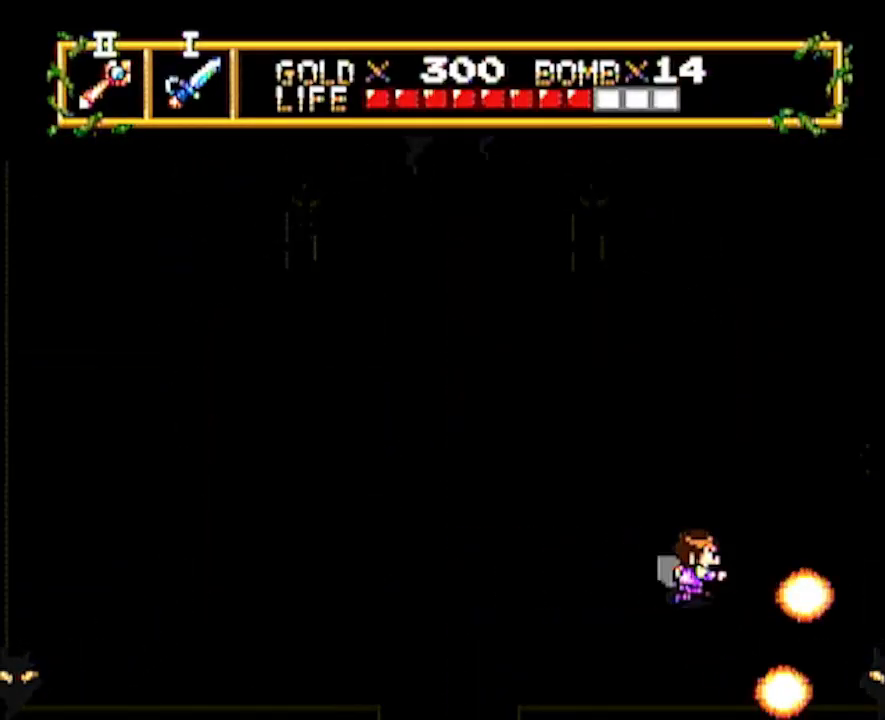
{"buttons": ["DPAD_RIGHT"], "events": [[217, "DPAD_DOWN", "down"], [217, "DPAD_RIGHT", "down"], [283, "DPAD_RIGHT", "up"], [367, "DPAD_DOWN", "up"], [483, "DPAD_RIGHT", "down"]]}
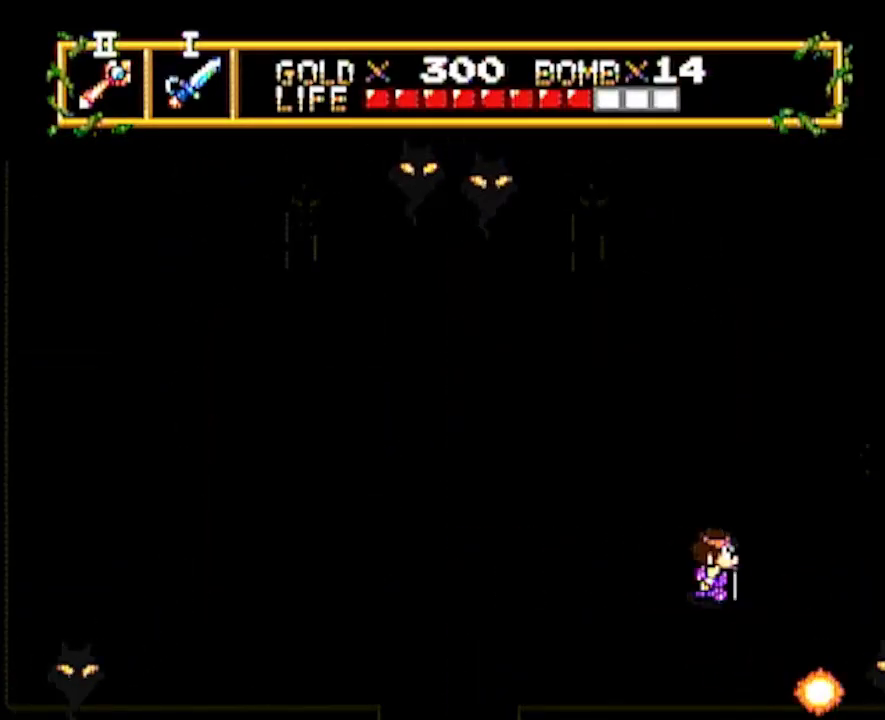
{"buttons": ["DPAD_LEFT"], "events": [[200, "DPAD_RIGHT", "up"], [383, "DPAD_LEFT", "down"]]}
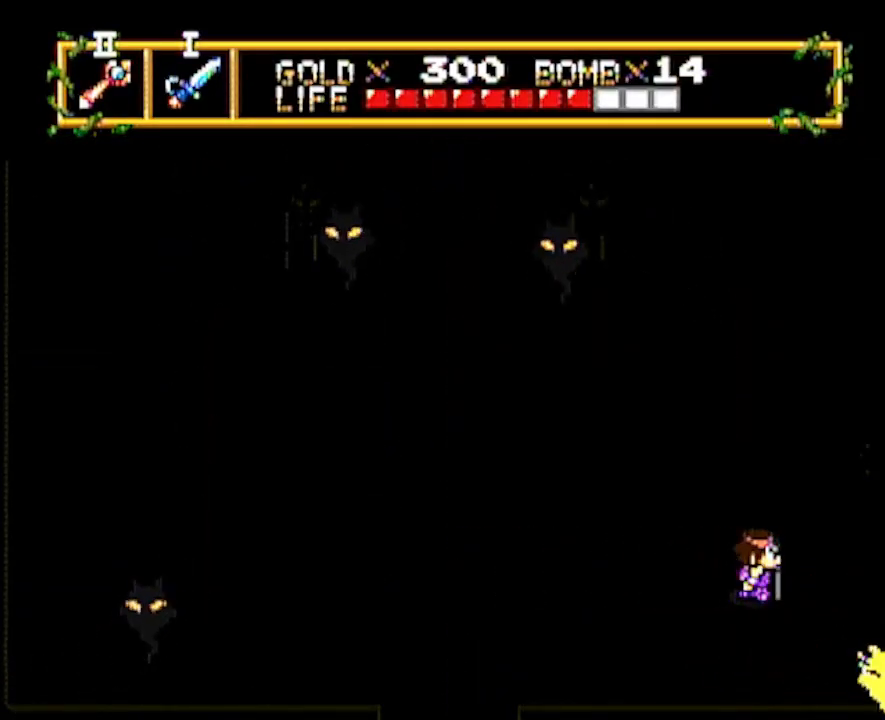
{"buttons": ["DPAD_UP"], "events": [[217, "DPAD_DOWN", "down"], [217, "DPAD_LEFT", "up"], [450, "DPAD_DOWN", "up"], [483, "DPAD_UP", "down"]]}
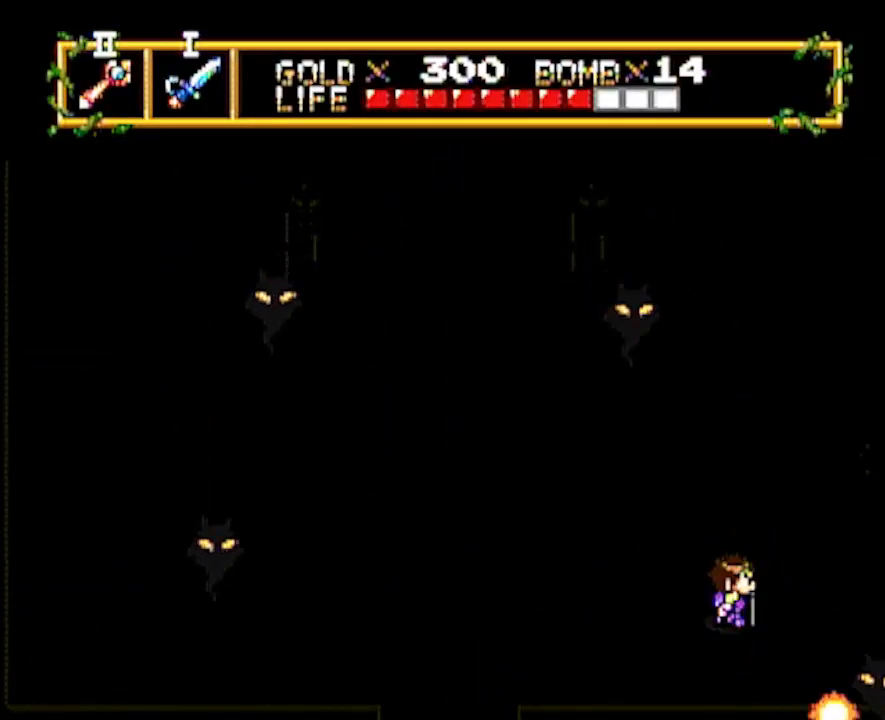
{"buttons": [], "events": [[17, "DPAD_LEFT", "down"], [67, "DPAD_UP", "up"], [267, "DPAD_LEFT", "up"], [267, "DPAD_RIGHT", "down"], [367, "DPAD_RIGHT", "up"]]}
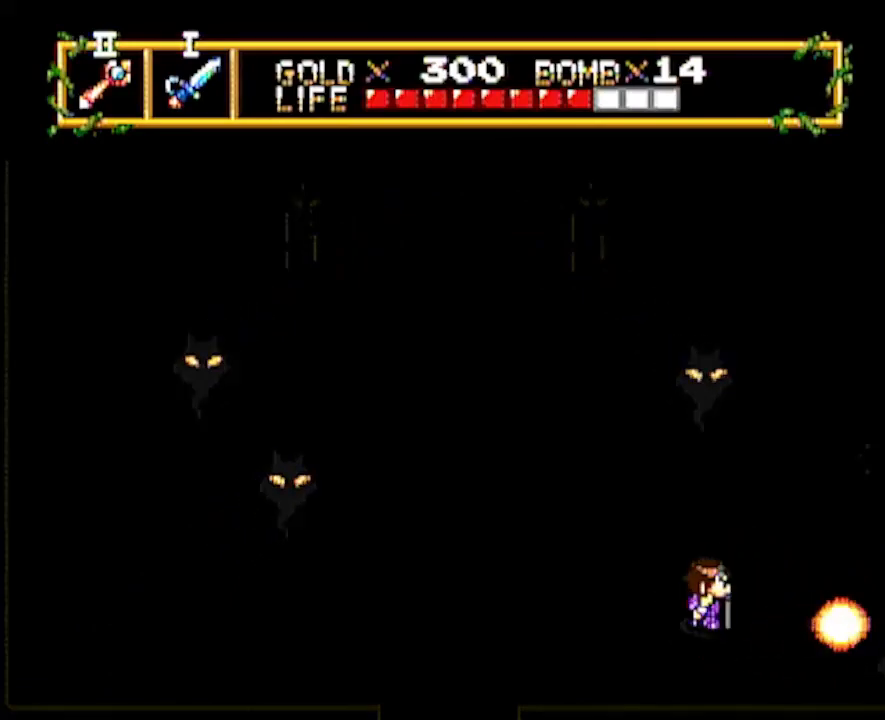
{"buttons": ["DPAD_LEFT"], "events": [[100, "DPAD_LEFT", "down"], [200, "DPAD_DOWN", "down"], [200, "DPAD_LEFT", "up"], [250, "DPAD_DOWN", "up"], [483, "DPAD_LEFT", "down"]]}
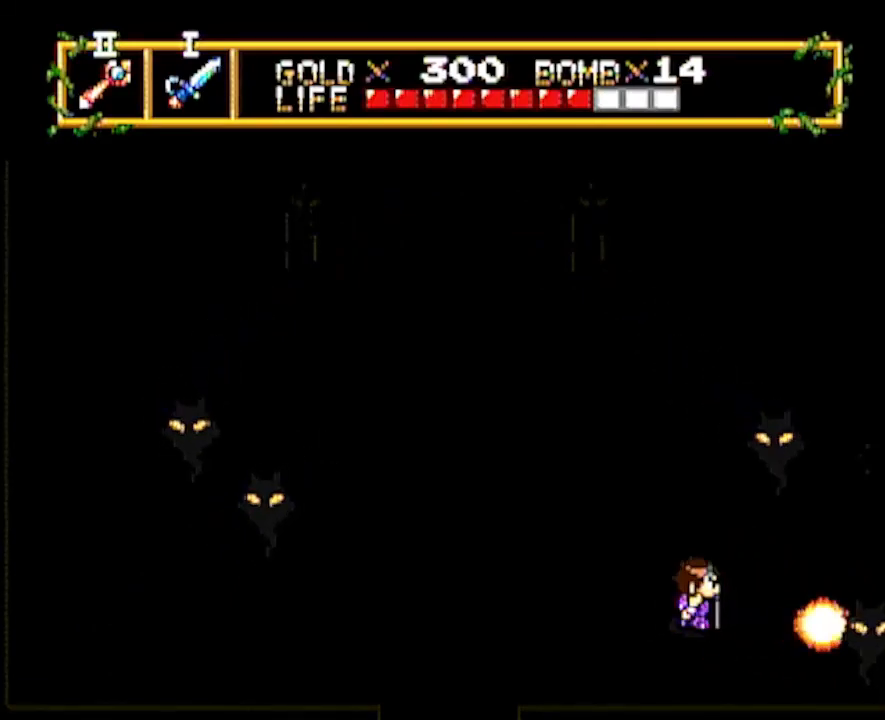
{"buttons": ["DPAD_UP"], "events": [[233, "DPAD_UP", "down"], [267, "DPAD_LEFT", "up"]]}
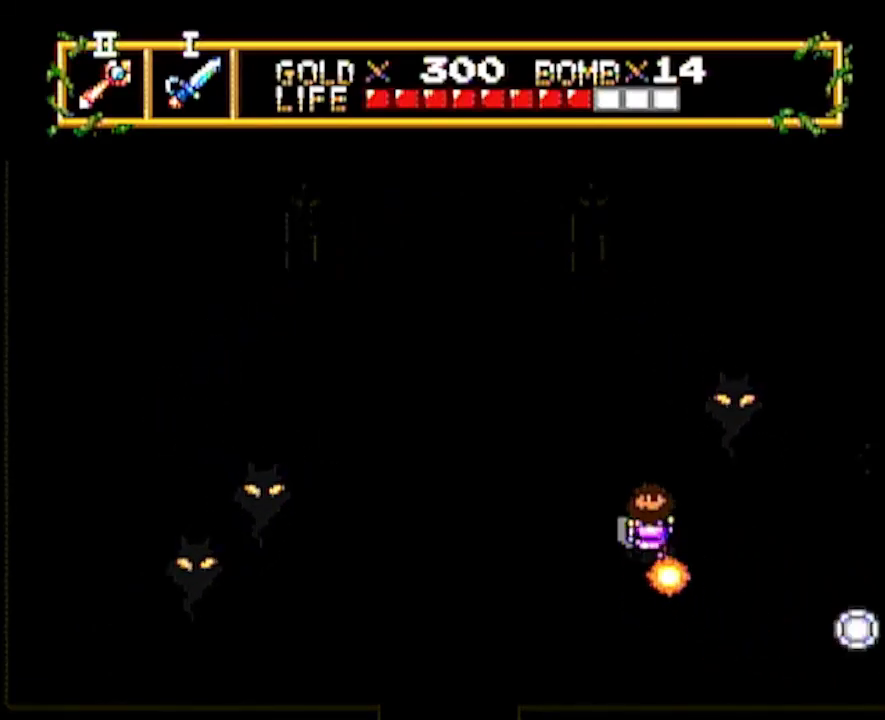
{"buttons": ["DPAD_UP"], "events": [[83, "DPAD_UP", "up"], [217, "DPAD_UP", "down"]]}
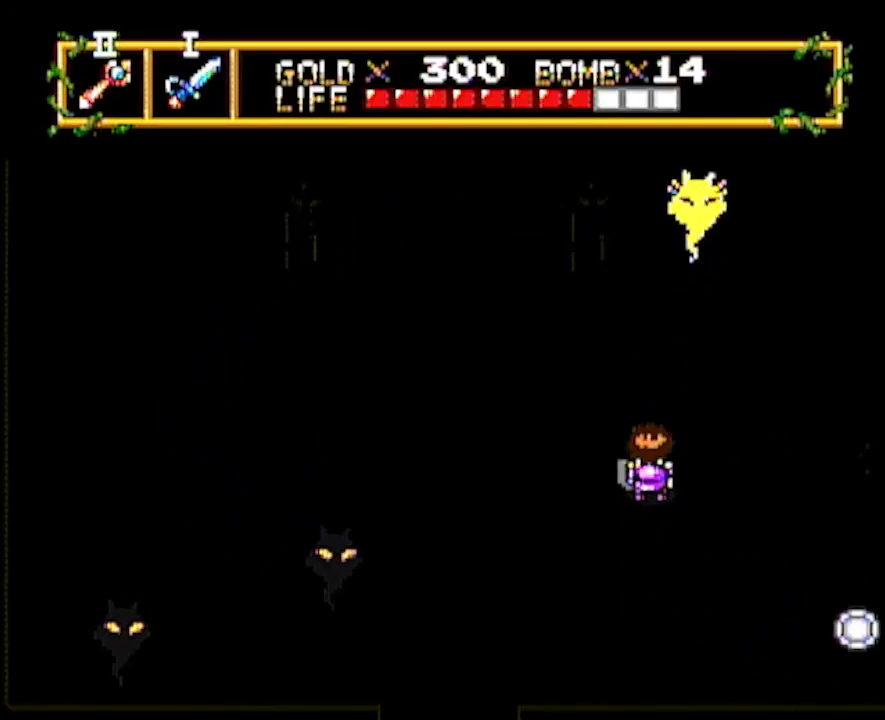
{"buttons": [], "events": [[350, "DPAD_UP", "up"]]}
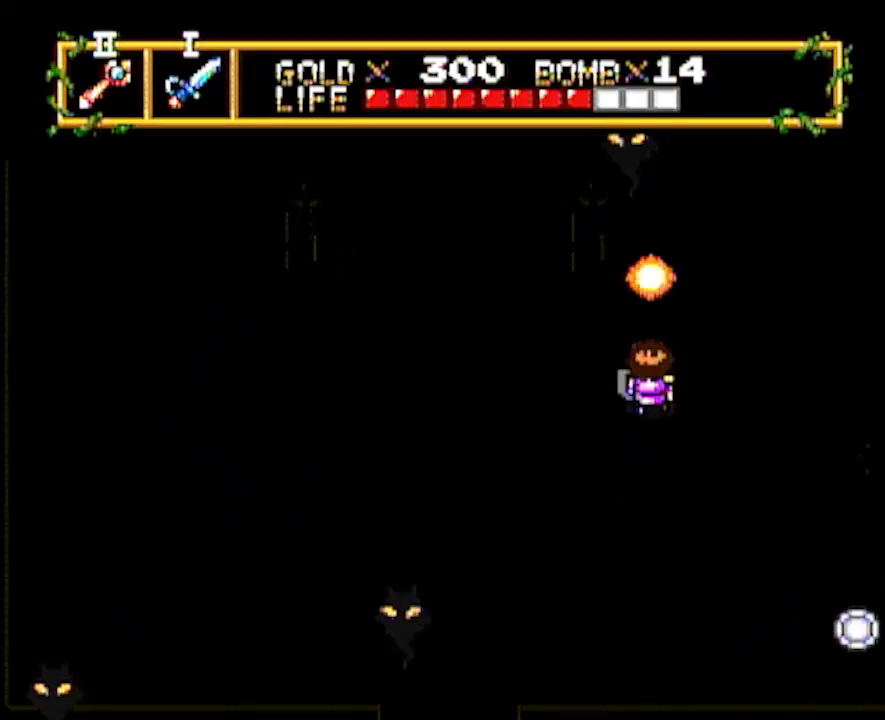
{"buttons": [], "events": [[67, "DPAD_LEFT", "down"], [267, "DPAD_LEFT", "up"], [267, "DPAD_UP", "down"], [467, "DPAD_UP", "up"]]}
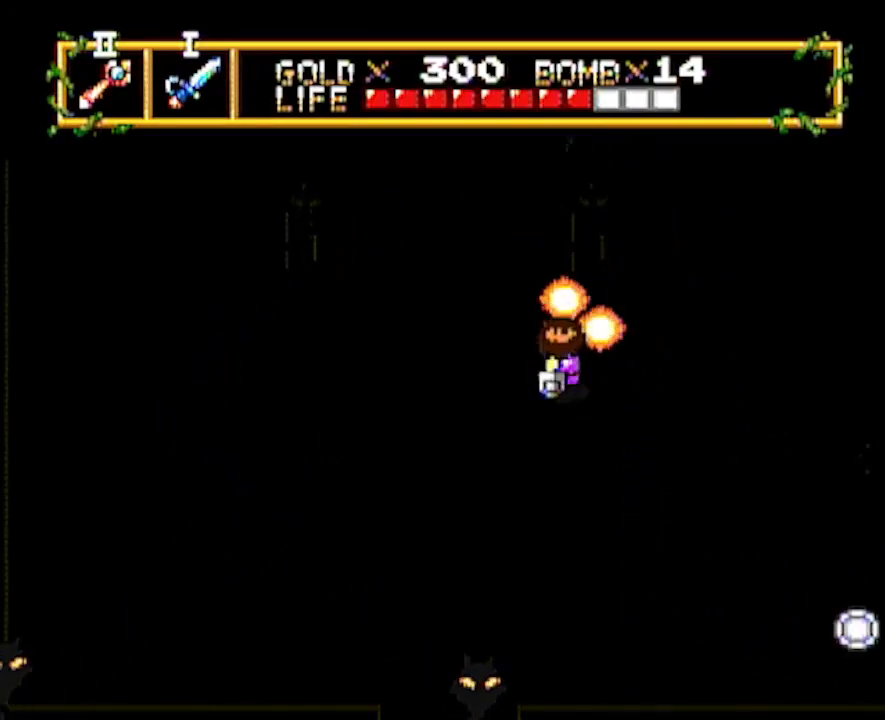
{"buttons": ["DPAD_UP"], "events": [[250, "DPAD_LEFT", "down"], [400, "DPAD_LEFT", "up"], [400, "DPAD_UP", "down"]]}
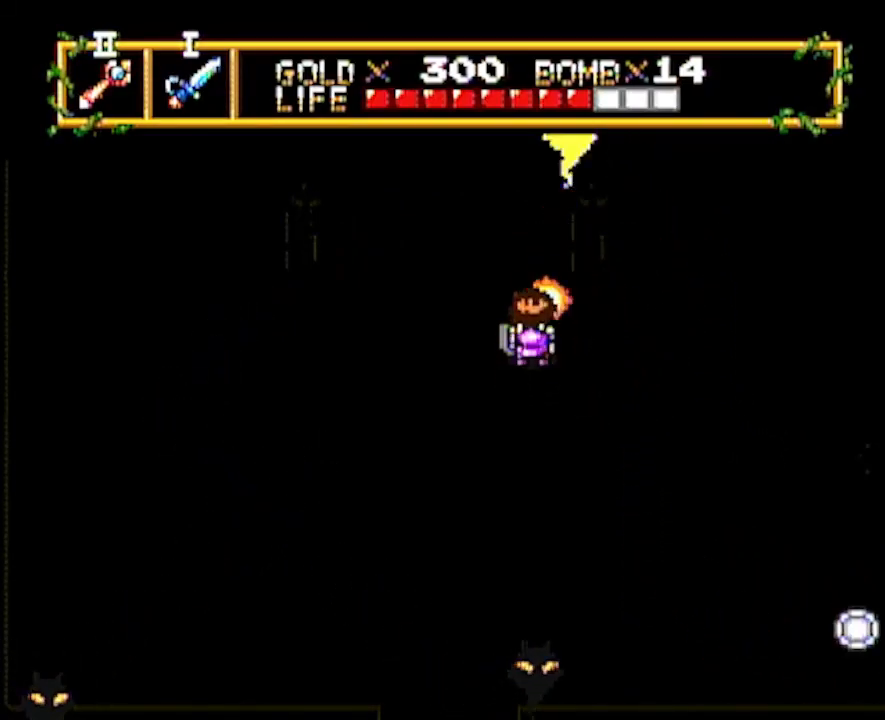
{"buttons": ["DPAD_RIGHT"], "events": [[17, "DPAD_UP", "up"], [300, "DPAD_RIGHT", "down"], [300, "DPAD_UP", "down"], [450, "DPAD_UP", "up"]]}
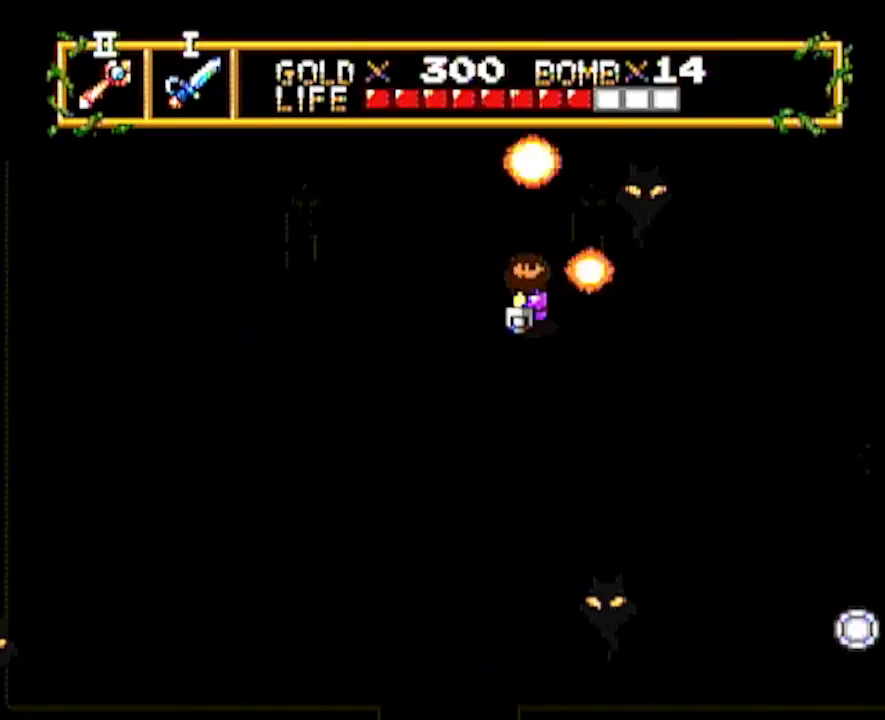
{"buttons": [], "events": [[17, "DPAD_RIGHT", "up"], [133, "DPAD_DOWN", "down"], [250, "DPAD_DOWN", "up"], [250, "DPAD_RIGHT", "down"], [267, "DPAD_UP", "down"], [417, "DPAD_UP", "up"], [500, "DPAD_RIGHT", "up"]]}
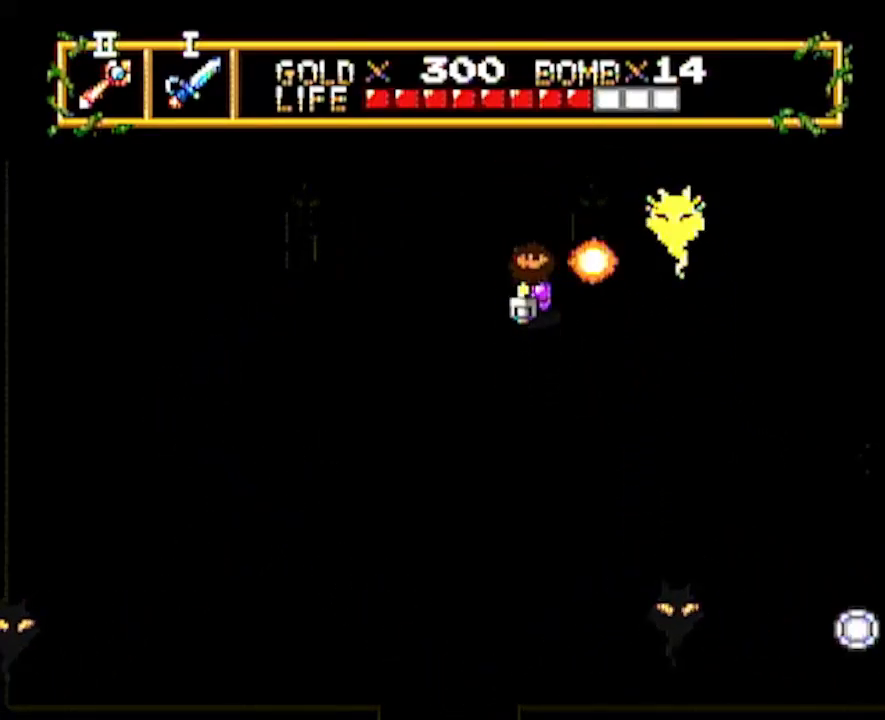
{"buttons": ["DPAD_RIGHT"], "events": [[83, "DPAD_RIGHT", "down"], [133, "DPAD_DOWN", "down"], [133, "DPAD_RIGHT", "up"], [383, "DPAD_DOWN", "up"], [383, "DPAD_RIGHT", "down"]]}
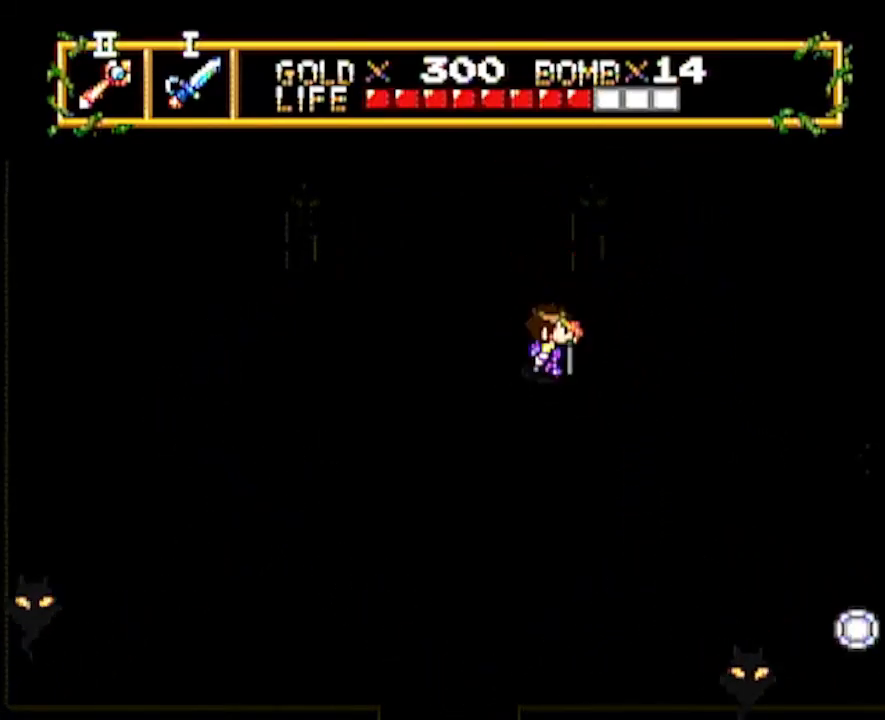
{"buttons": ["DPAD_DOWN"], "events": [[217, "DPAD_DOWN", "down"], [217, "DPAD_RIGHT", "up"]]}
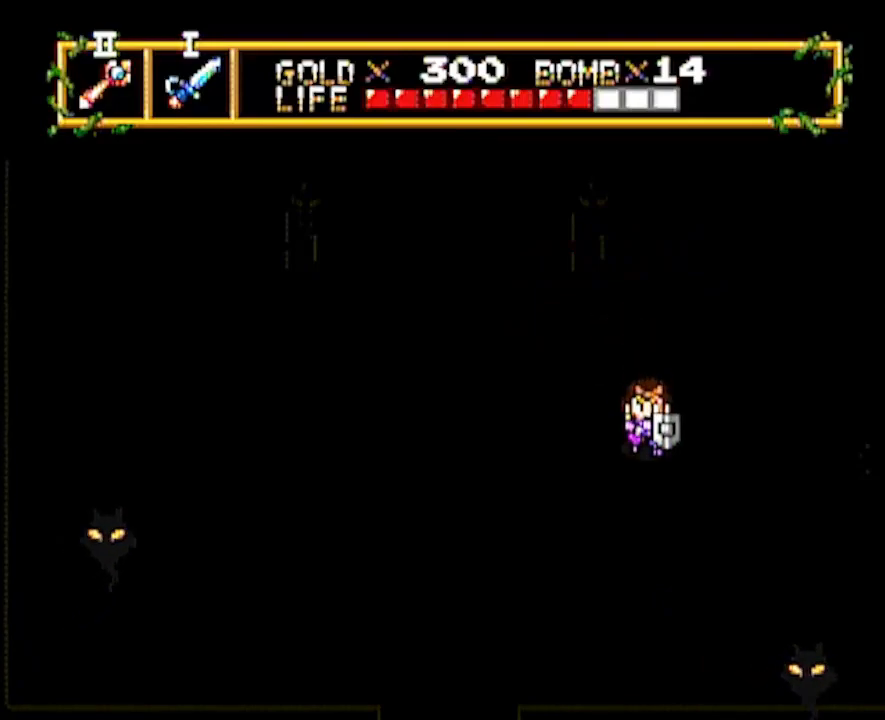
{"buttons": ["DPAD_DOWN", "DPAD_RIGHT"], "events": [[83, "DPAD_RIGHT", "down"], [267, "DPAD_DOWN", "up"], [267, "DPAD_RIGHT", "up"], [467, "DPAD_RIGHT", "down"], [500, "DPAD_DOWN", "down"]]}
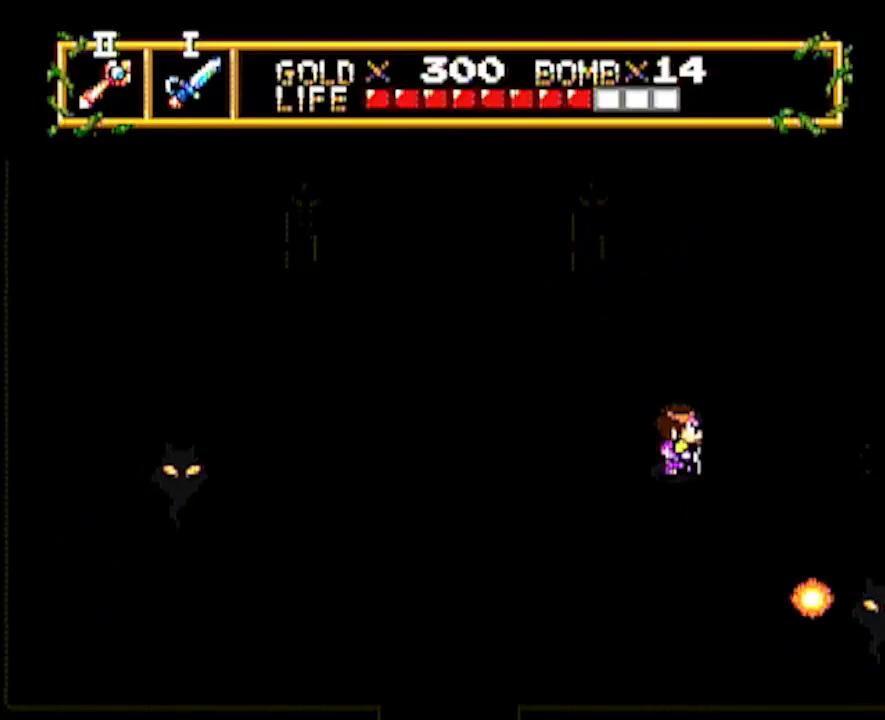
{"buttons": ["DPAD_DOWN", "DPAD_RIGHT"], "events": [[217, "DPAD_RIGHT", "up"], [267, "DPAD_DOWN", "up"], [483, "DPAD_DOWN", "down"], [483, "DPAD_RIGHT", "down"]]}
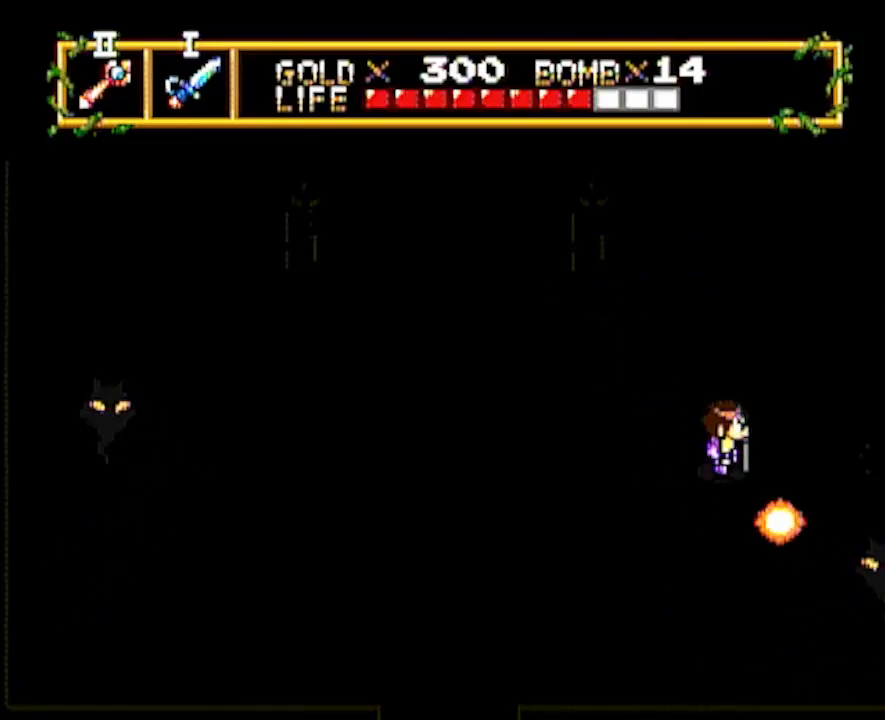
{"buttons": ["DPAD_LEFT"], "events": [[167, "DPAD_RIGHT", "up"], [217, "DPAD_DOWN", "up"], [300, "DPAD_LEFT", "down"]]}
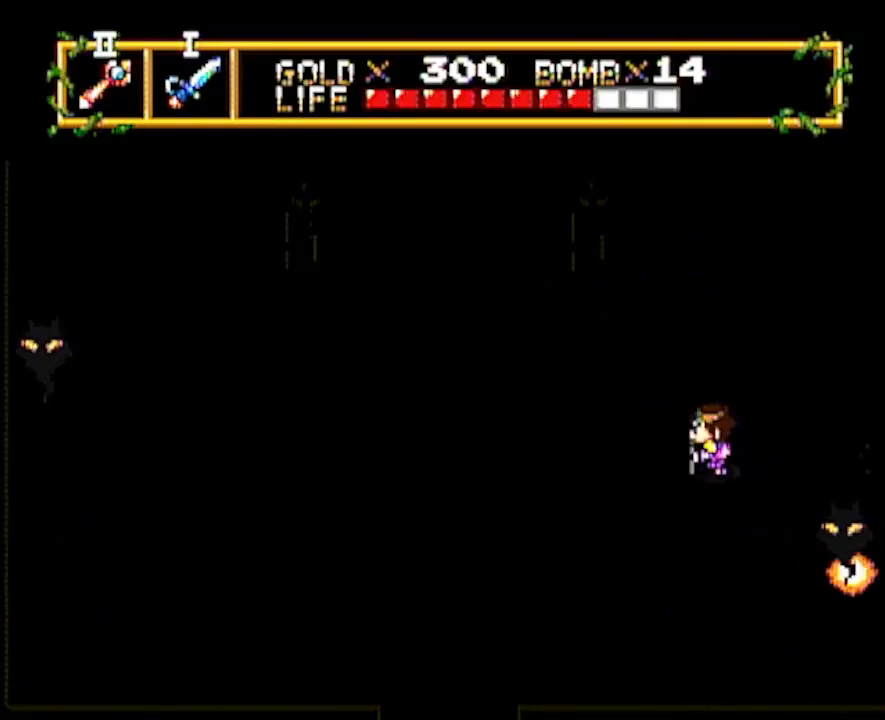
{"buttons": ["DPAD_LEFT"], "events": [[50, "DPAD_DOWN", "down"], [50, "DPAD_LEFT", "up"], [83, "DPAD_RIGHT", "down"], [150, "DPAD_DOWN", "up"], [200, "DPAD_RIGHT", "up"], [400, "DPAD_LEFT", "down"]]}
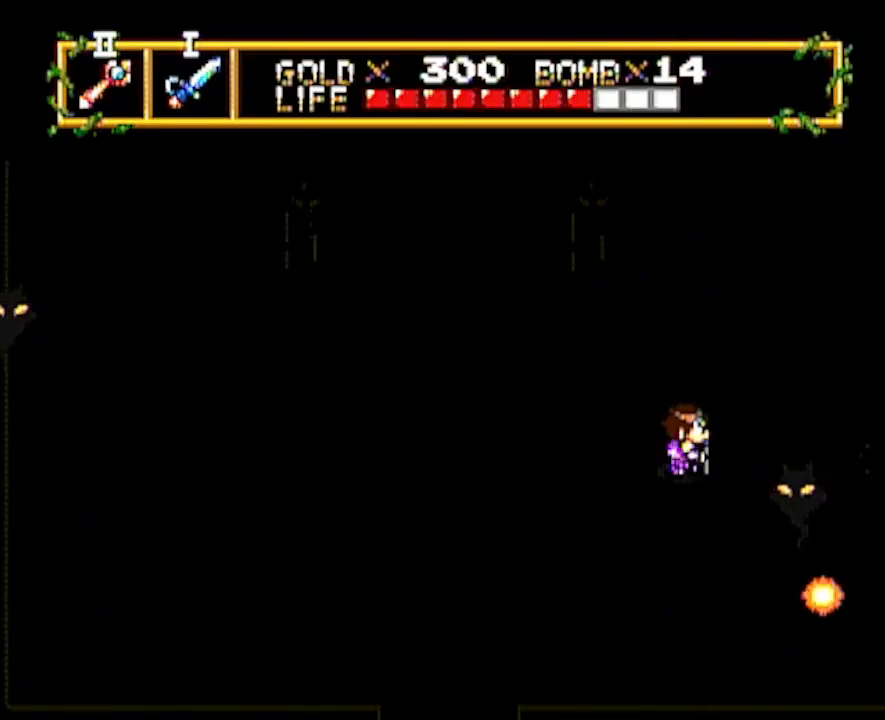
{"buttons": ["DPAD_LEFT"], "events": [[100, "DPAD_DOWN", "down"], [150, "DPAD_DOWN", "up"], [150, "DPAD_LEFT", "up"], [300, "DPAD_LEFT", "down"]]}
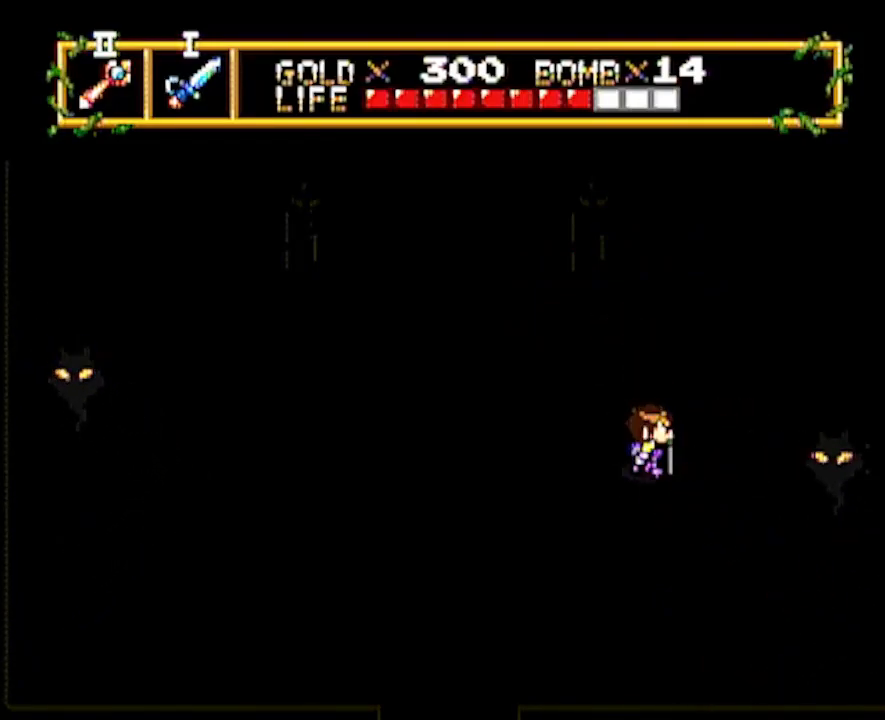
{"buttons": ["DPAD_LEFT"], "events": [[67, "DPAD_LEFT", "up"], [67, "DPAD_RIGHT", "down"], [133, "DPAD_RIGHT", "up"], [267, "DPAD_LEFT", "down"]]}
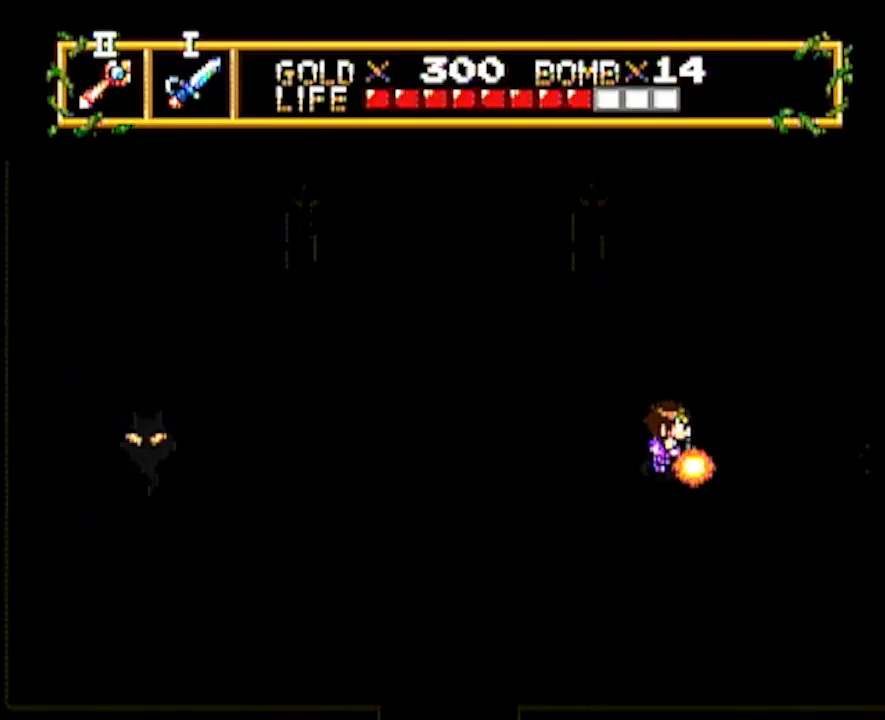
{"buttons": ["DPAD_LEFT"], "events": []}
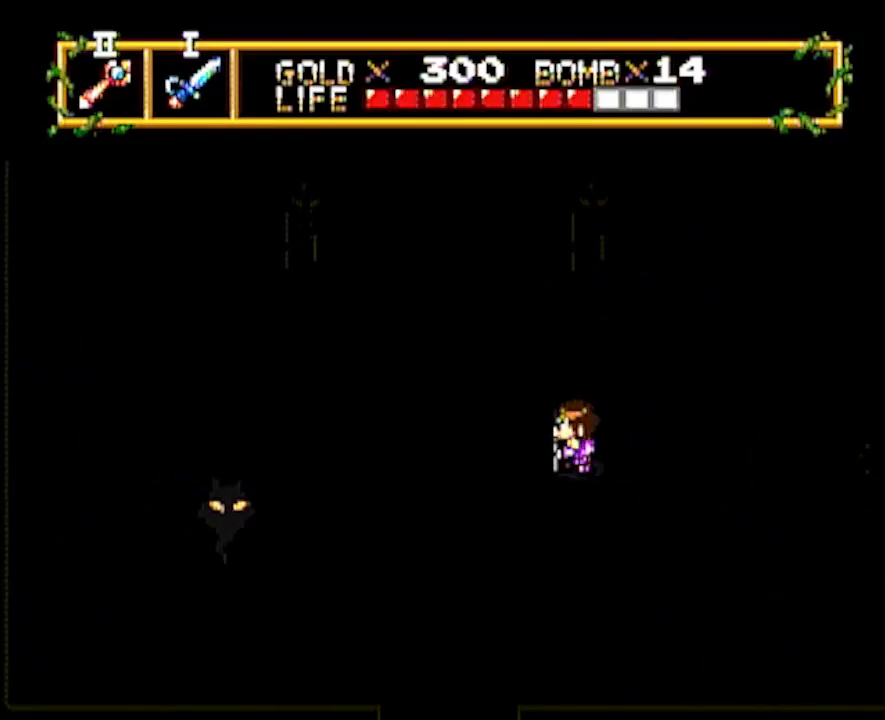
{"buttons": ["DPAD_LEFT"], "events": [[33, "DPAD_DOWN", "down"], [33, "DPAD_LEFT", "up"], [117, "DPAD_LEFT", "down"], [150, "DPAD_DOWN", "up"]]}